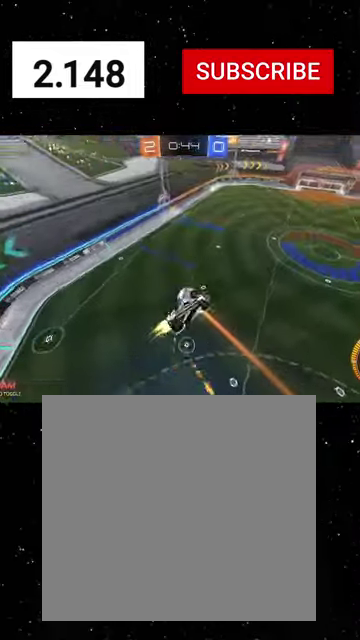
Gameplay with a controller (Xbox layout); each line is a JSON object with the inputs held at the frame after it. "events" lists button and stick changes between this image and that frame as [ms after this image, input, new state], when the widget could be followed in between. This document gives stick clicks only as held states, not as events. Not read: R1 SELECT.
{"buttons": ["R2"], "left_stick": "center", "right_stick": "center", "events": [[200, "left_stick", "up-right"], [234, "X", "up"], [334, "left_stick", "right"], [400, "left_stick", "center"]]}
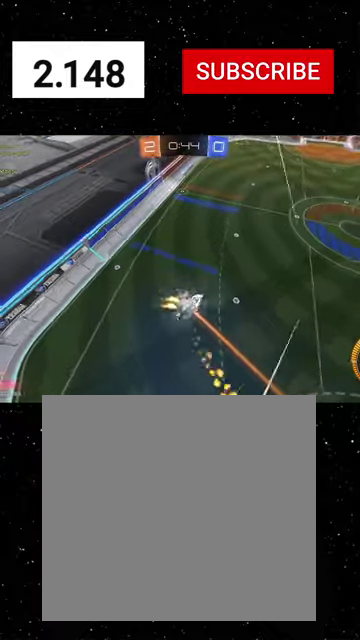
{"buttons": ["B", "R2"], "left_stick": "down-right", "right_stick": "center", "events": [[34, "B", "down"], [67, "left_stick", "up-left"], [200, "left_stick", "center"], [400, "left_stick", "down-right"]]}
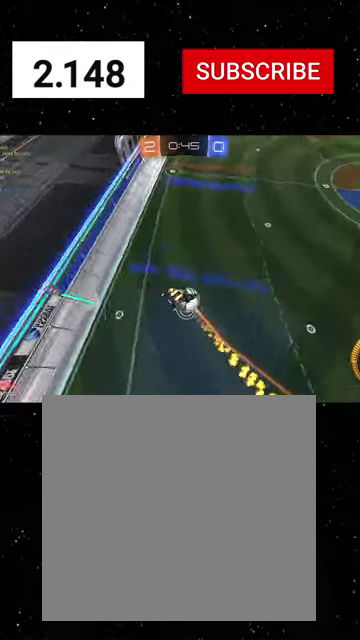
{"buttons": ["R2"], "left_stick": "down-left", "right_stick": "center", "events": [[400, "B", "up"], [467, "left_stick", "down-left"]]}
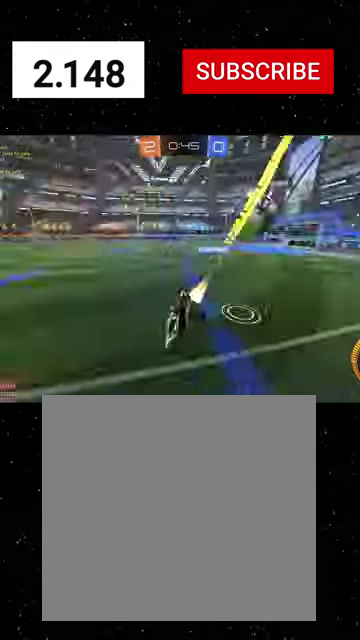
{"buttons": ["L1", "L2"], "left_stick": "right", "right_stick": "center", "events": [[34, "Y", "down"], [100, "Y", "up"], [200, "Y", "down"], [267, "left_stick", "right"], [300, "Y", "up"], [400, "R2", "up"], [434, "L1", "down"], [500, "L2", "down"]]}
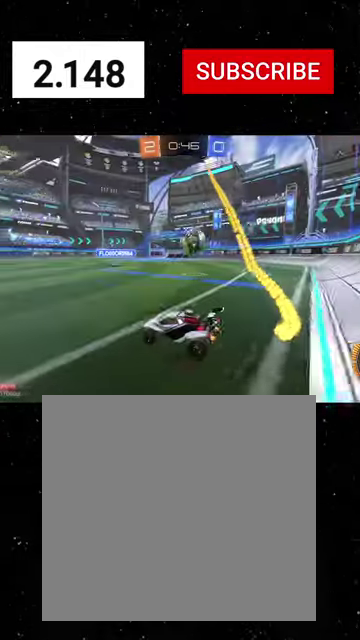
{"buttons": ["R2"], "left_stick": "right", "right_stick": "center", "events": [[34, "L1", "up"], [200, "L2", "up"], [234, "R2", "down"]]}
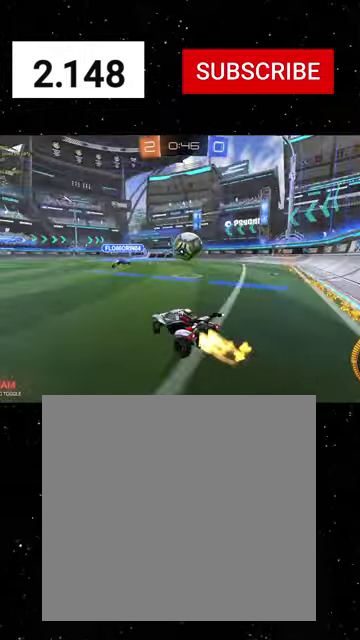
{"buttons": ["L2"], "left_stick": "down", "right_stick": "center", "events": [[167, "L2", "down"], [167, "R2", "up"], [200, "left_stick", "down"]]}
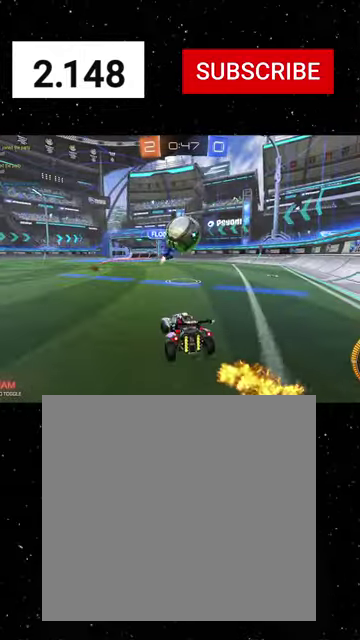
{"buttons": ["L2", "L3"], "left_stick": "down", "right_stick": "center", "events": [[400, "A", "down"], [467, "A", "up"]]}
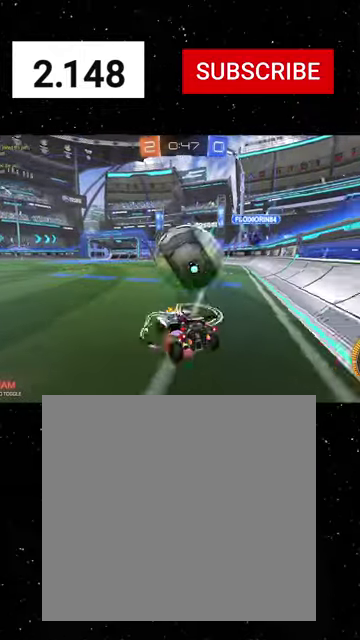
{"buttons": ["B", "R2"], "left_stick": "up-left", "right_stick": "center", "events": [[34, "A", "down"], [67, "L2", "up"], [67, "R2", "down"], [67, "left_stick", "down-right"], [167, "A", "up"], [200, "B", "down"], [200, "left_stick", "down"], [334, "left_stick", "left"], [400, "left_stick", "up-left"]]}
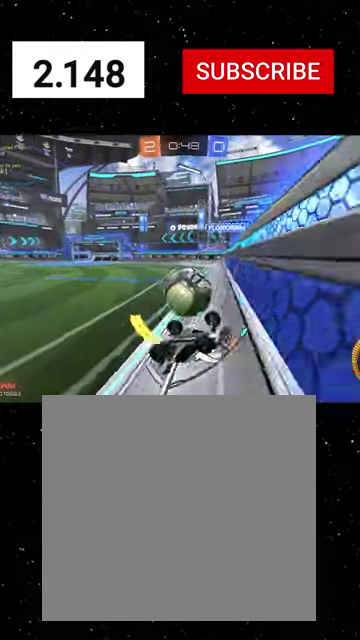
{"buttons": ["X", "R2"], "left_stick": "right", "right_stick": "center", "events": [[34, "left_stick", "left"], [167, "left_stick", "down-left"], [367, "B", "up"], [367, "left_stick", "right"], [500, "X", "down"]]}